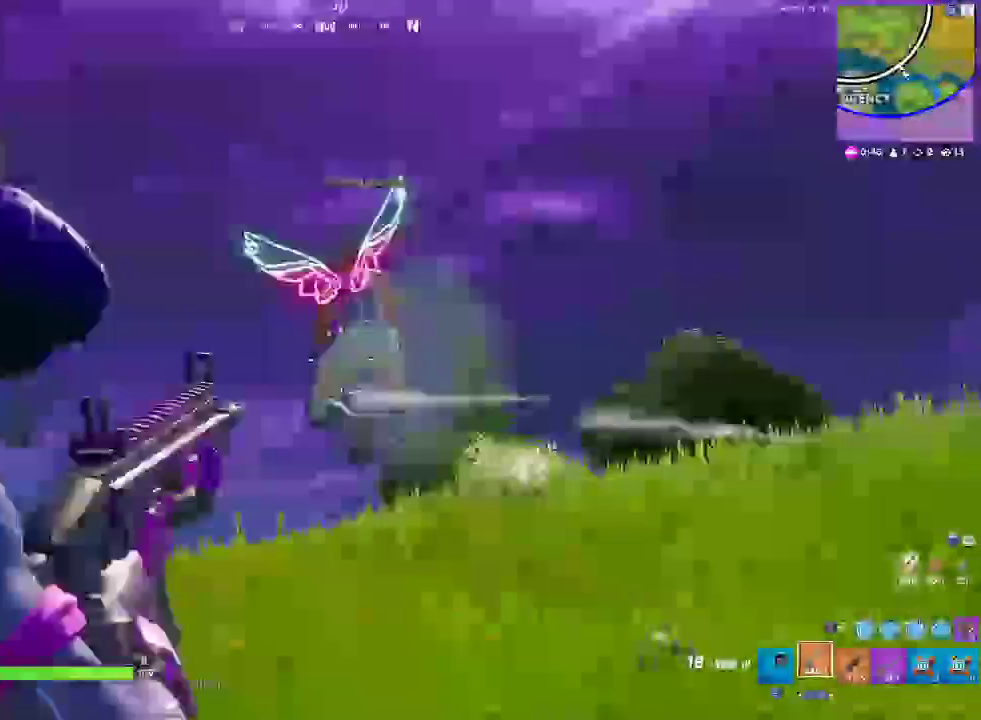
Gameplay with a controller (PlayStation layout); each line is a JSON object with the inputs held at the frame after it. "events" lists button and stick changes between this image and that frame as [ms after this image, input, new state], when the widget could be followed in between. This document gives stick clicks only as held states, not as events. Not read: DPAD_LEFT DPAD_UP HOME L1 R1.
{"buttons": ["R2"], "left_stick": "up-right", "right_stick": "center", "events": [[283, "L2", "up"], [467, "left_stick", "up-right"]]}
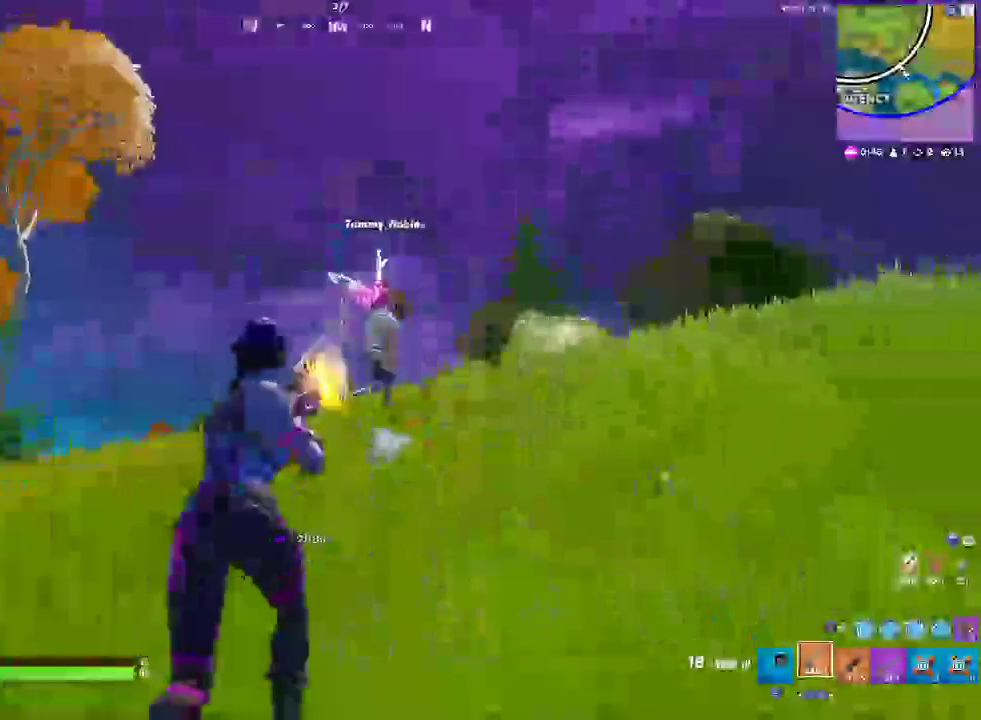
{"buttons": ["SQUARE"], "left_stick": "up-right", "right_stick": "center", "events": [[83, "R2", "up"], [417, "SQUARE", "down"]]}
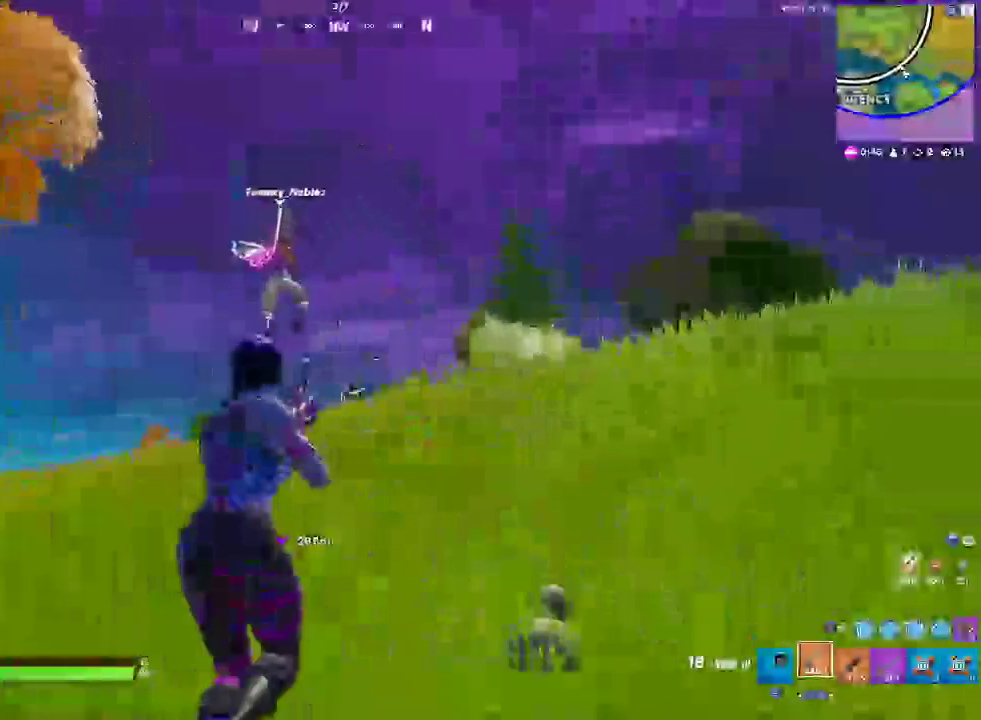
{"buttons": [], "left_stick": "up", "right_stick": "center"}
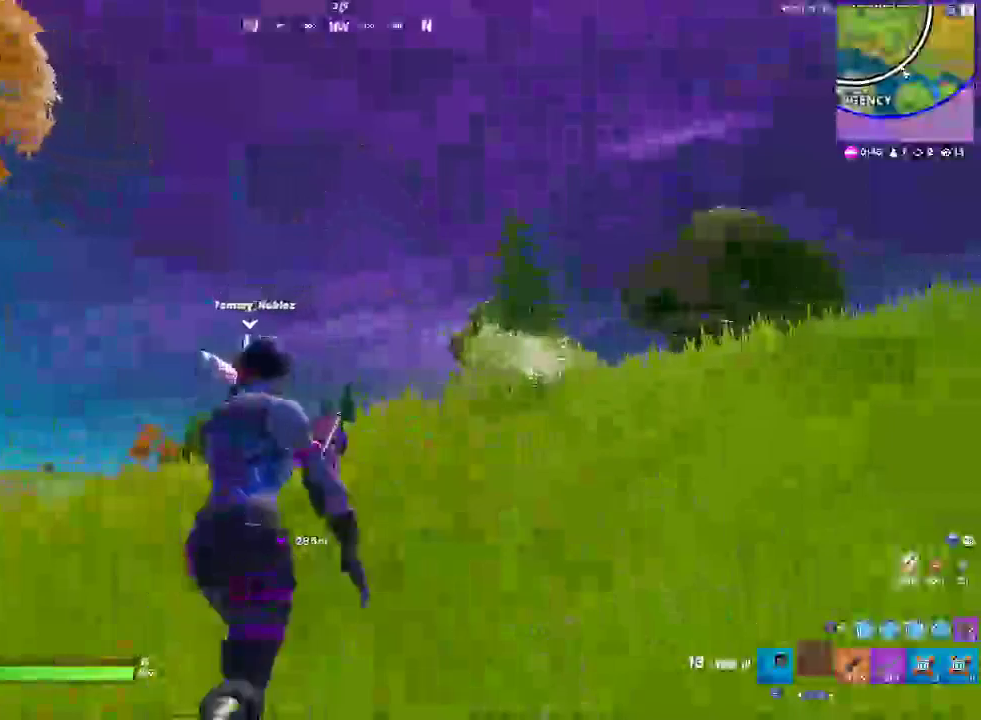
{"buttons": [], "left_stick": "up-right", "right_stick": "center"}
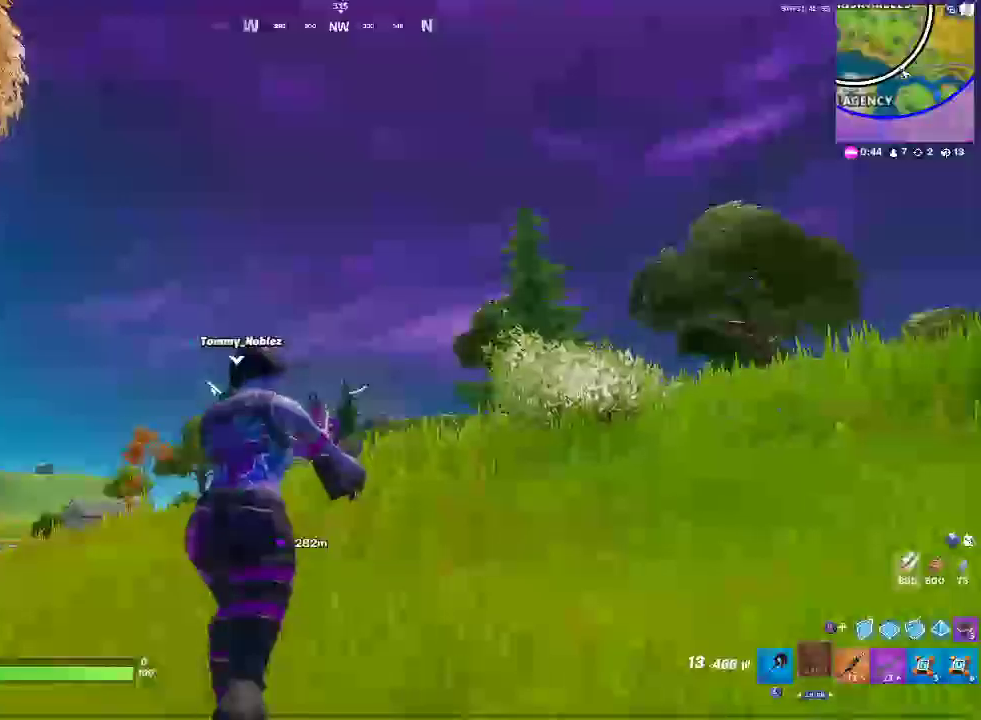
{"buttons": [], "left_stick": "up-right", "right_stick": "down", "events": [[433, "right_stick", "down"]]}
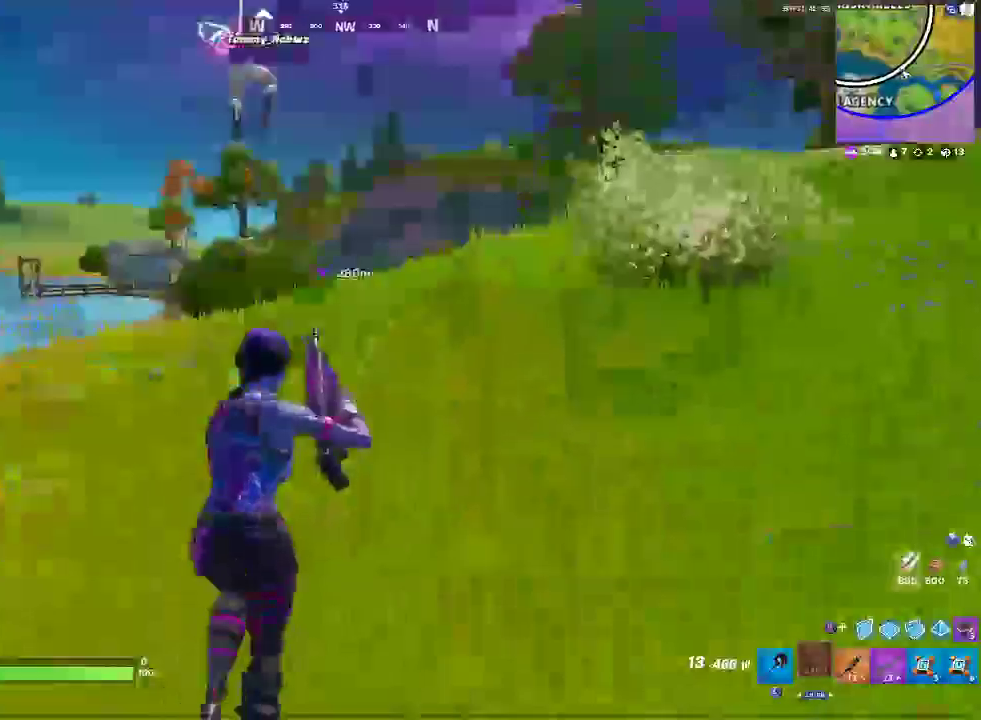
{"buttons": [], "left_stick": "up", "right_stick": "center", "events": [[50, "right_stick", "center"], [433, "left_stick", "up"]]}
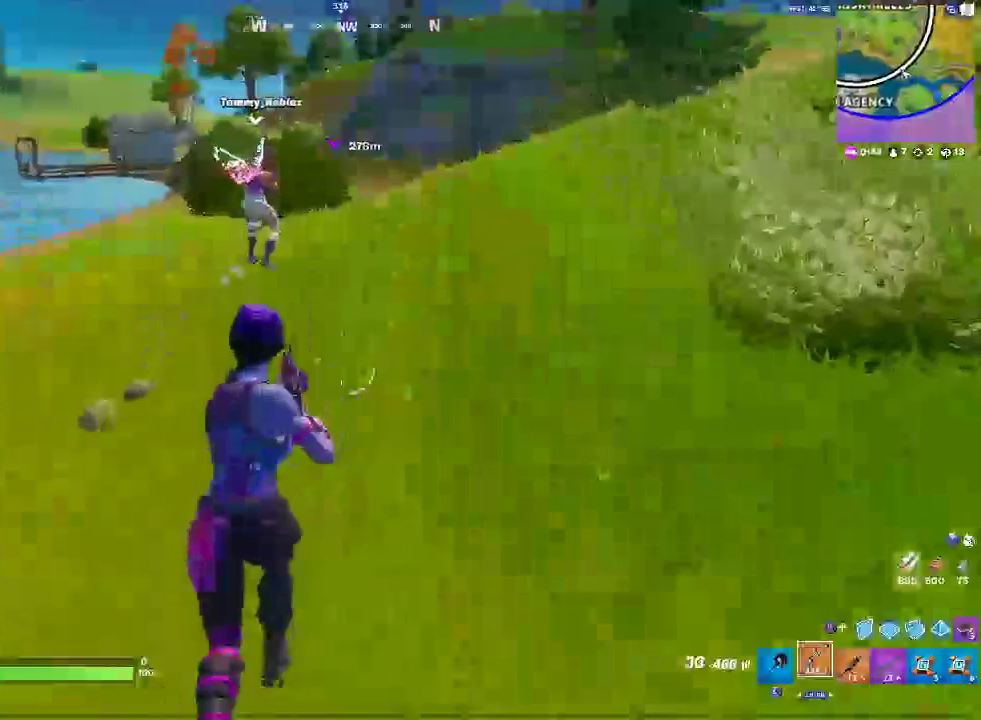
{"buttons": ["CROSS"], "left_stick": "up-right", "right_stick": "left", "events": [[367, "left_stick", "up-right"], [467, "CROSS", "down"], [500, "right_stick", "left"]]}
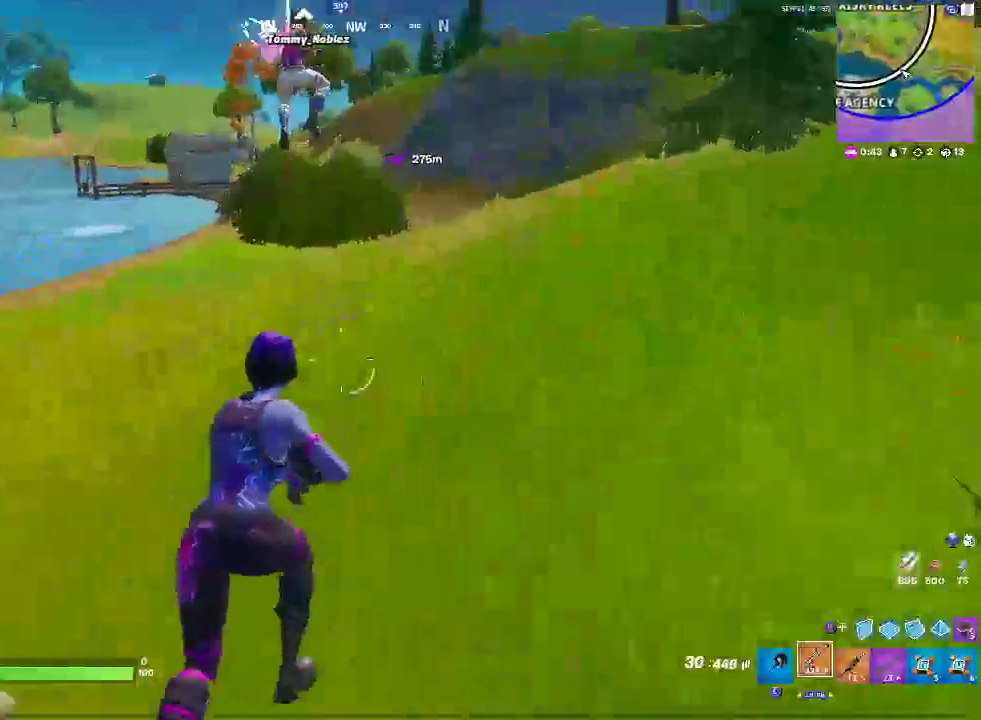
{"buttons": [], "left_stick": "right", "right_stick": "center"}
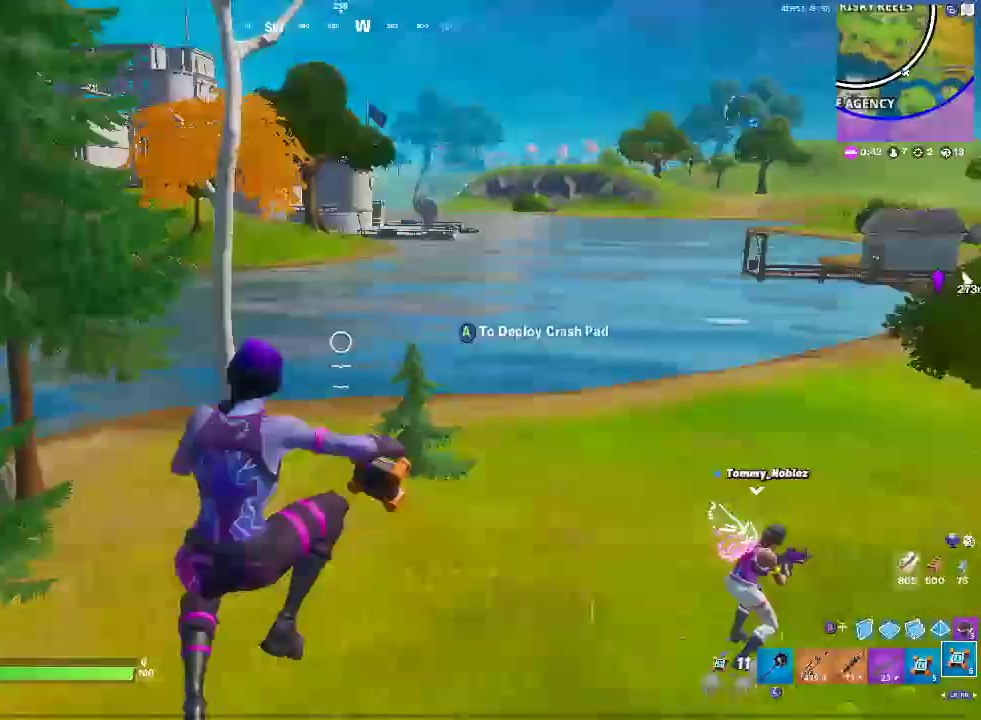
{"buttons": [], "left_stick": "right", "right_stick": "center", "events": [[300, "SQUARE", "down"], [450, "SQUARE", "up"]]}